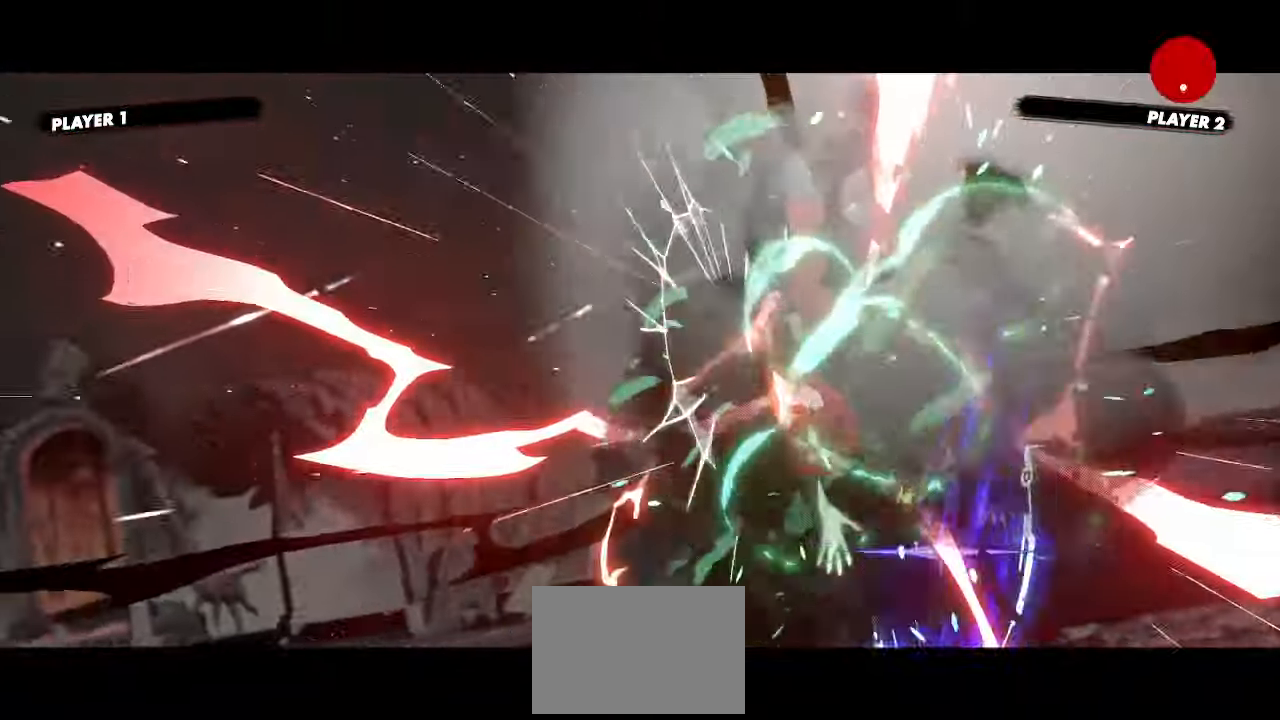
Gameplay with a controller (arcade stick); each line is a JSON object with the inputs held at the frame after it. "events" lists button and stick changes between this image and that frame as [ms after this image, input, new state], when the widget could be followed in between. Not read: L3 R3 other_buttons.
{"buttons": []}
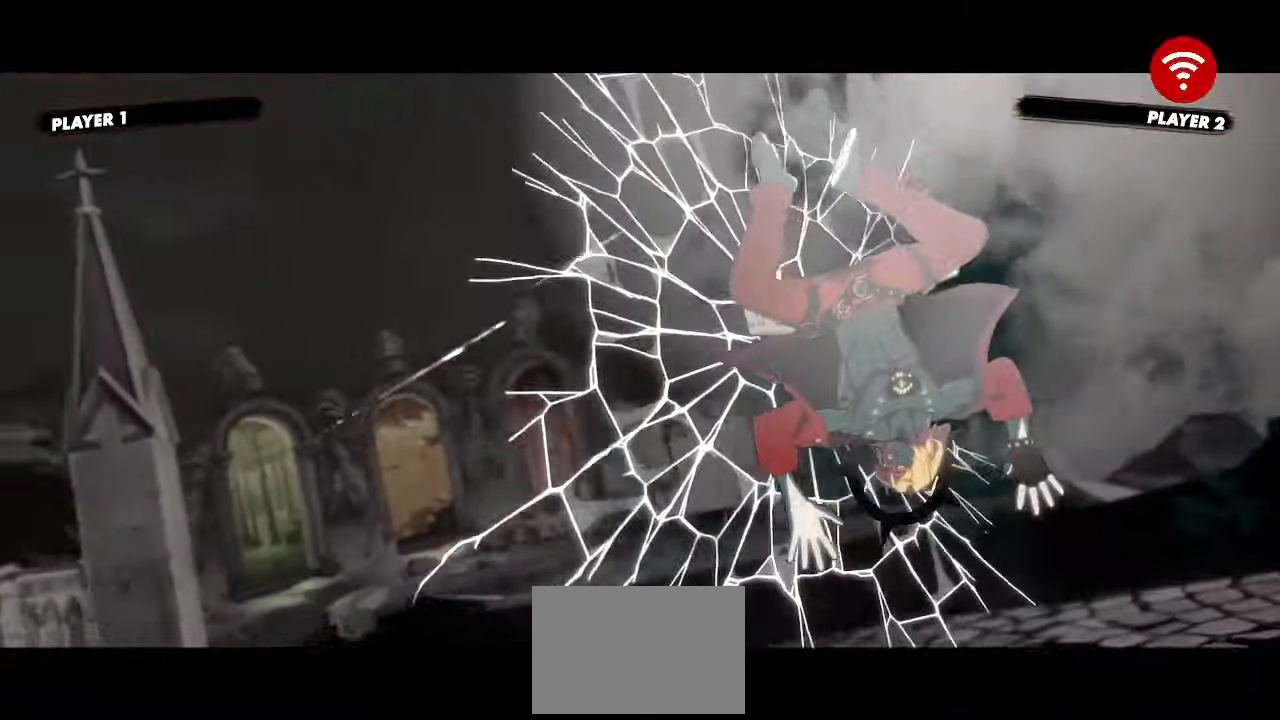
{"buttons": [], "events": []}
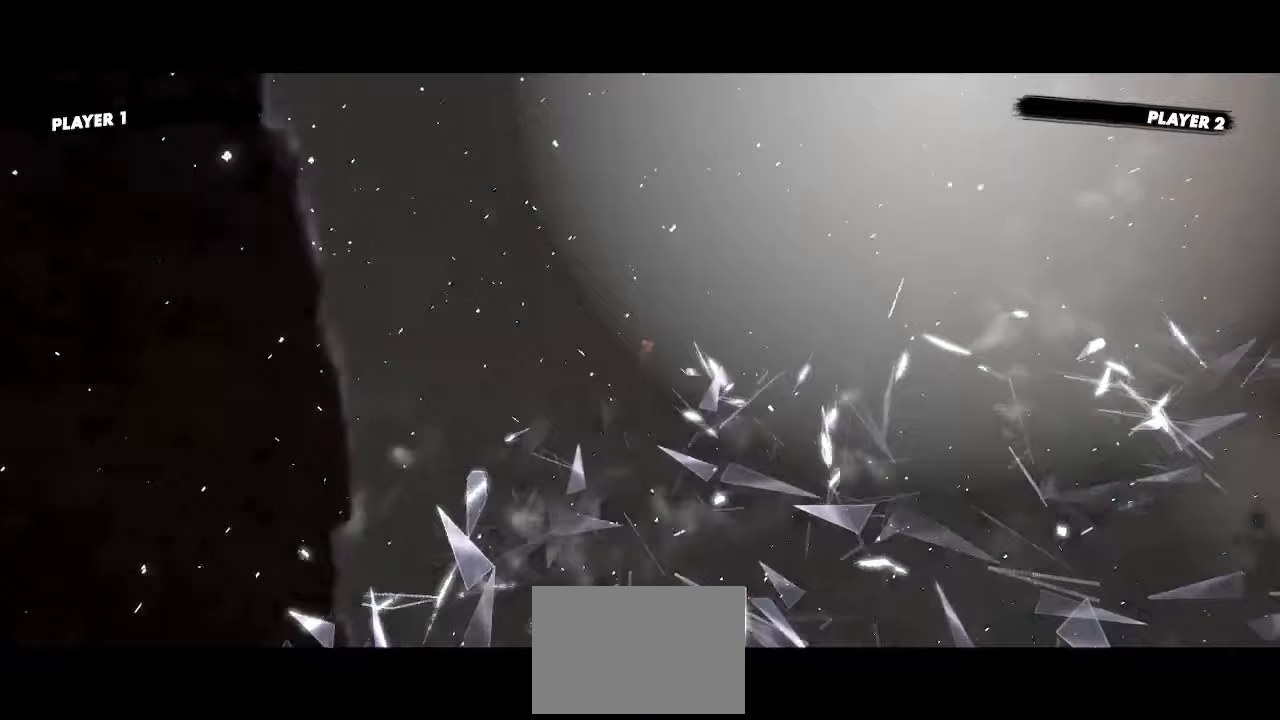
{"buttons": ["K"], "events": [[100, "K", "down"], [167, "K", "up"], [250, "K", "down"], [350, "K", "up"], [433, "K", "down"]]}
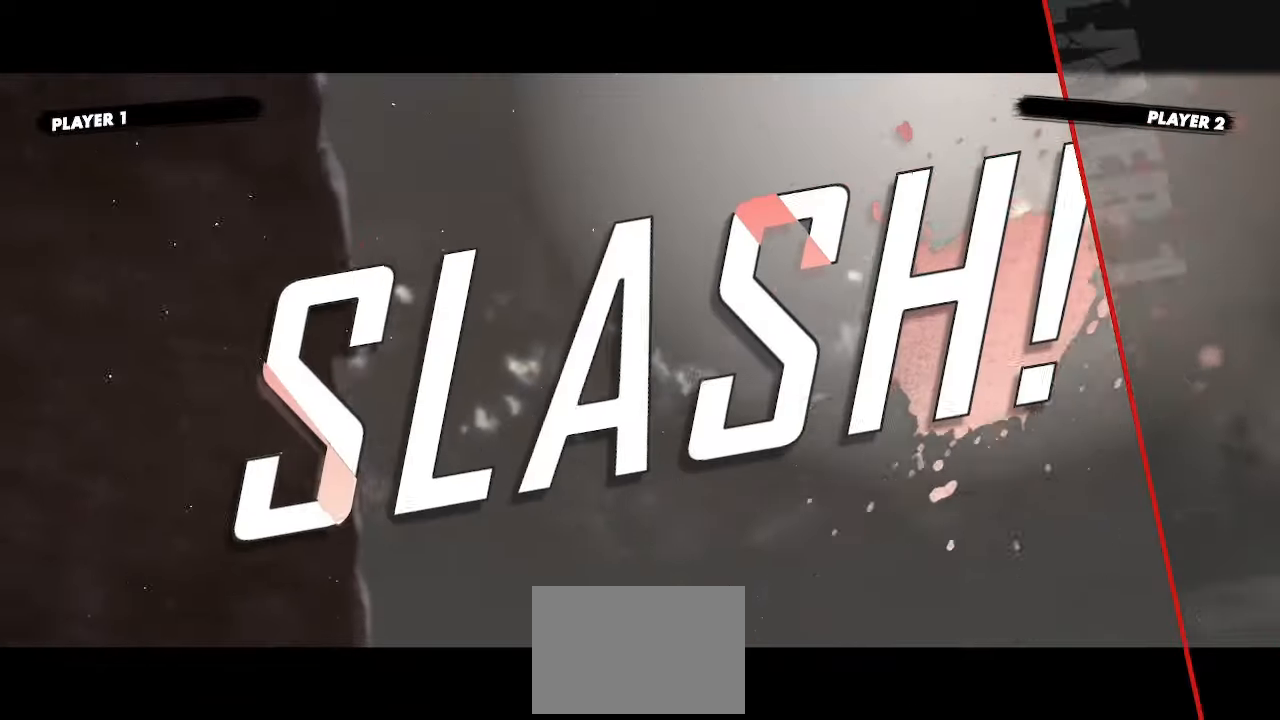
{"buttons": ["K"], "events": [[33, "K", "up"], [117, "K", "down"], [200, "K", "up"], [300, "K", "down"], [367, "K", "up"], [483, "K", "down"]]}
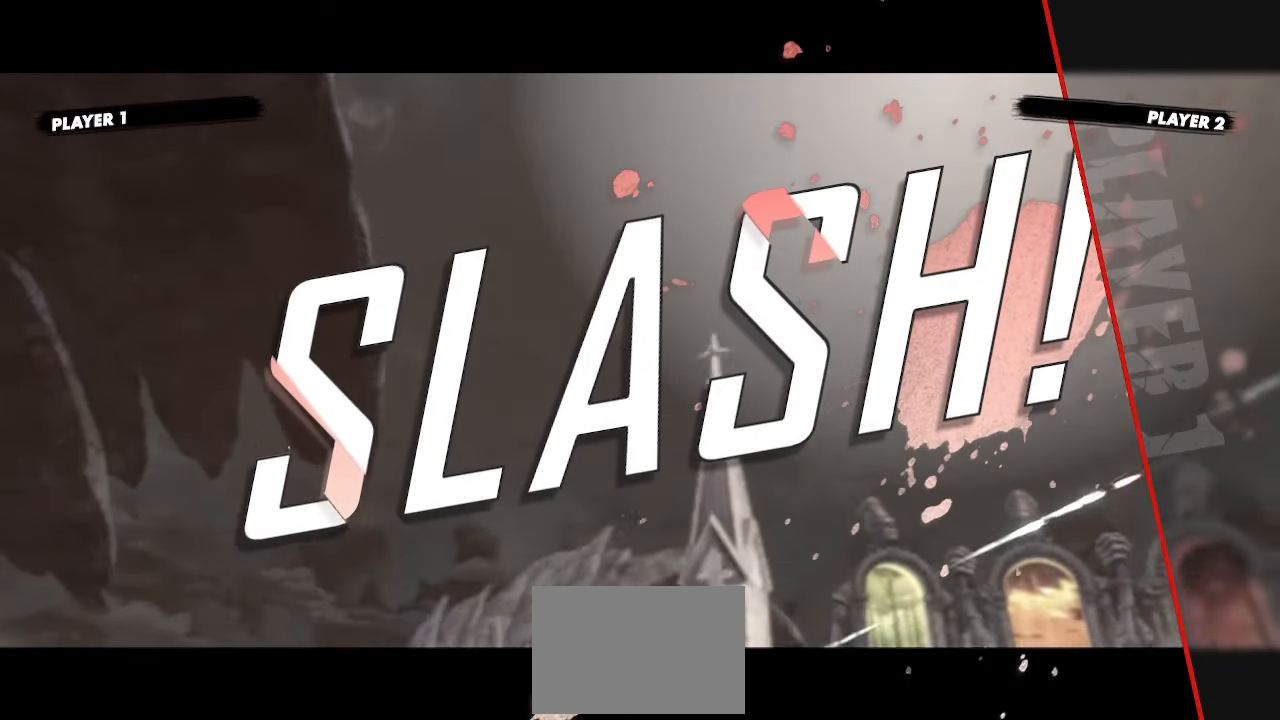
{"buttons": [], "events": [[50, "K", "up"]]}
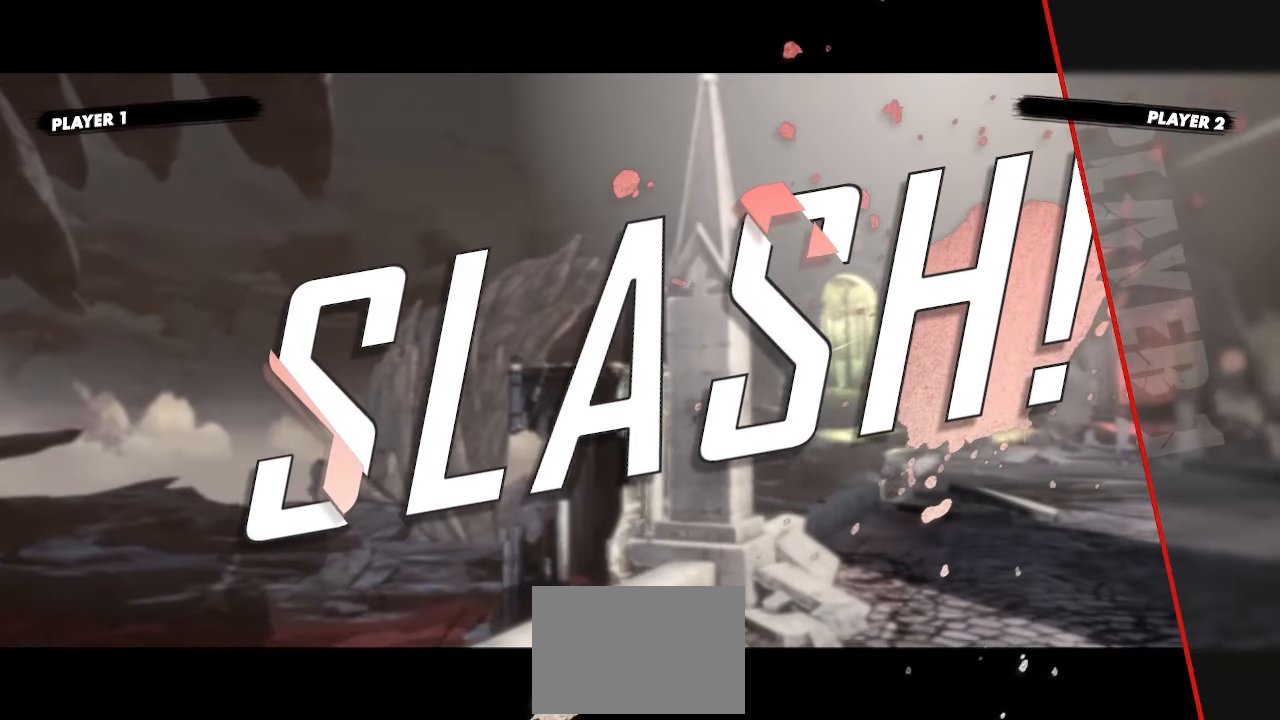
{"buttons": [], "events": []}
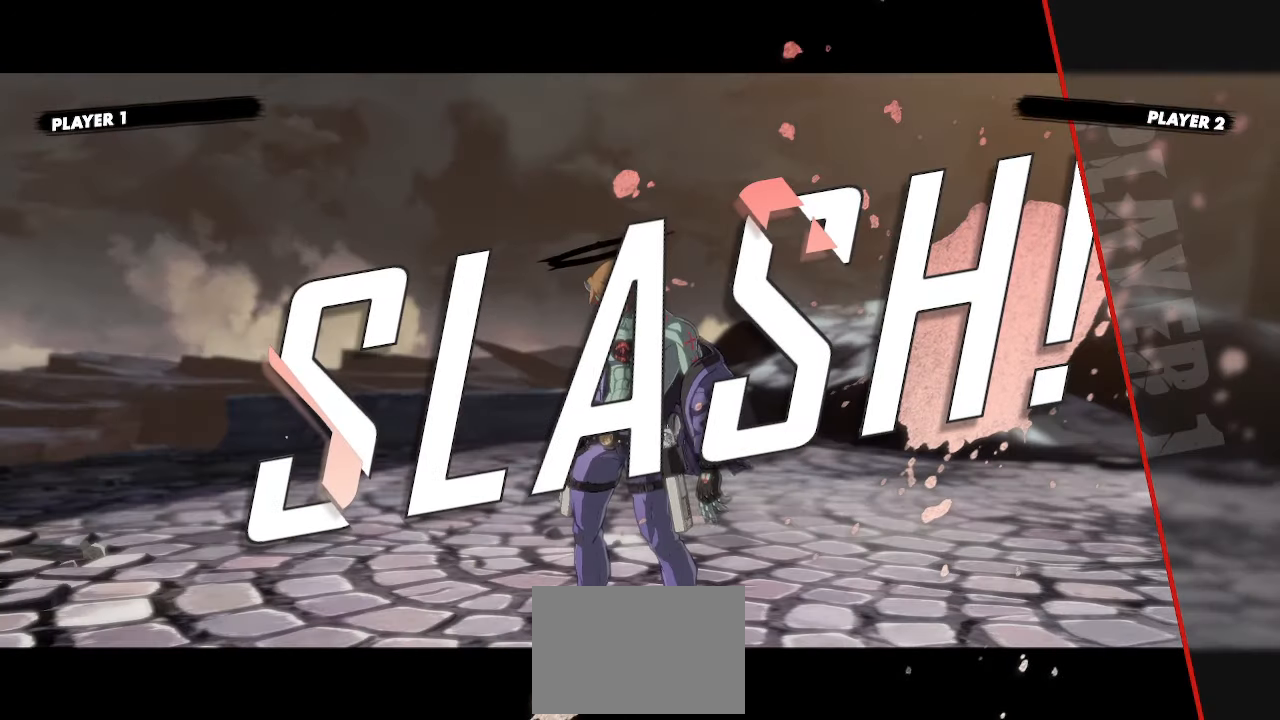
{"buttons": [], "events": []}
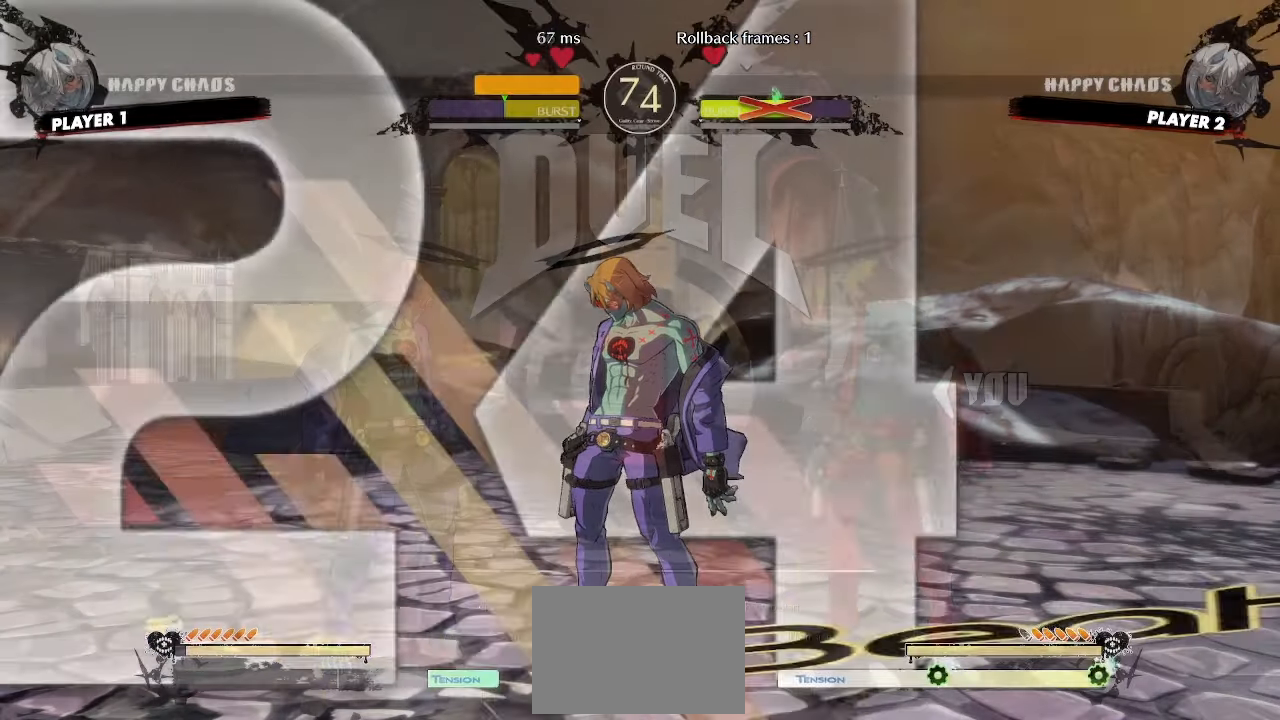
{"buttons": [], "events": []}
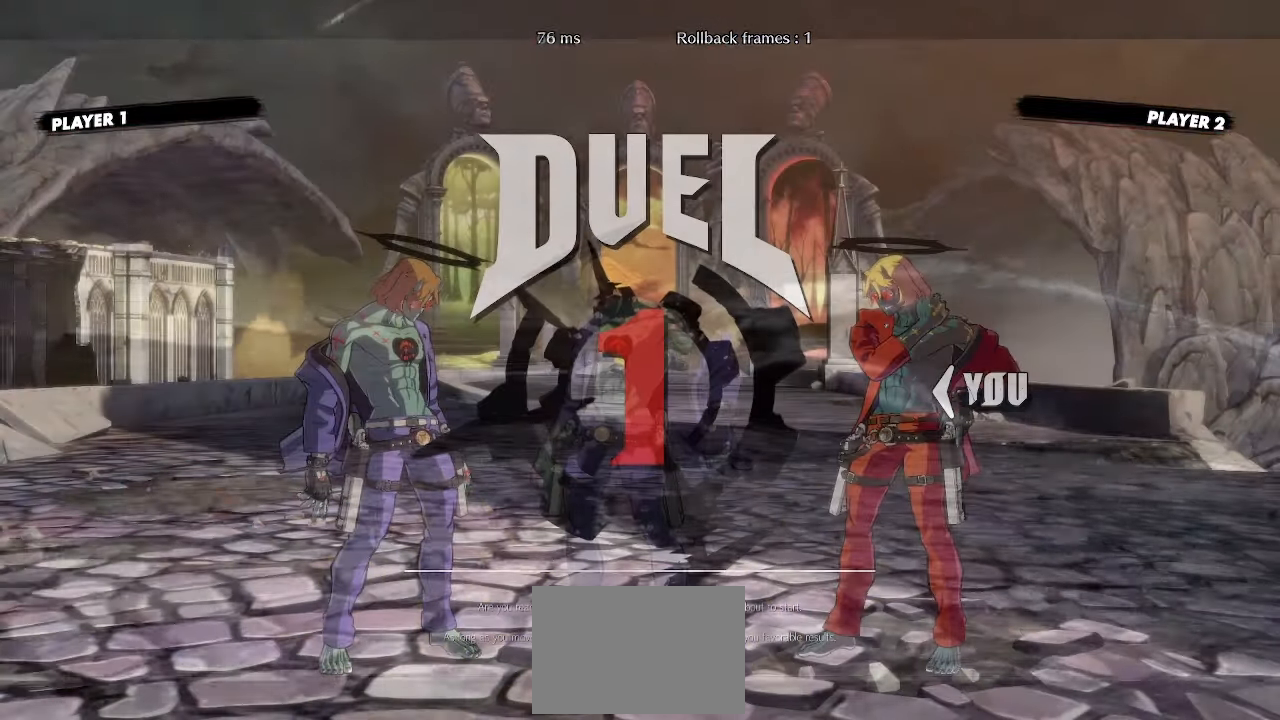
{"buttons": [], "events": []}
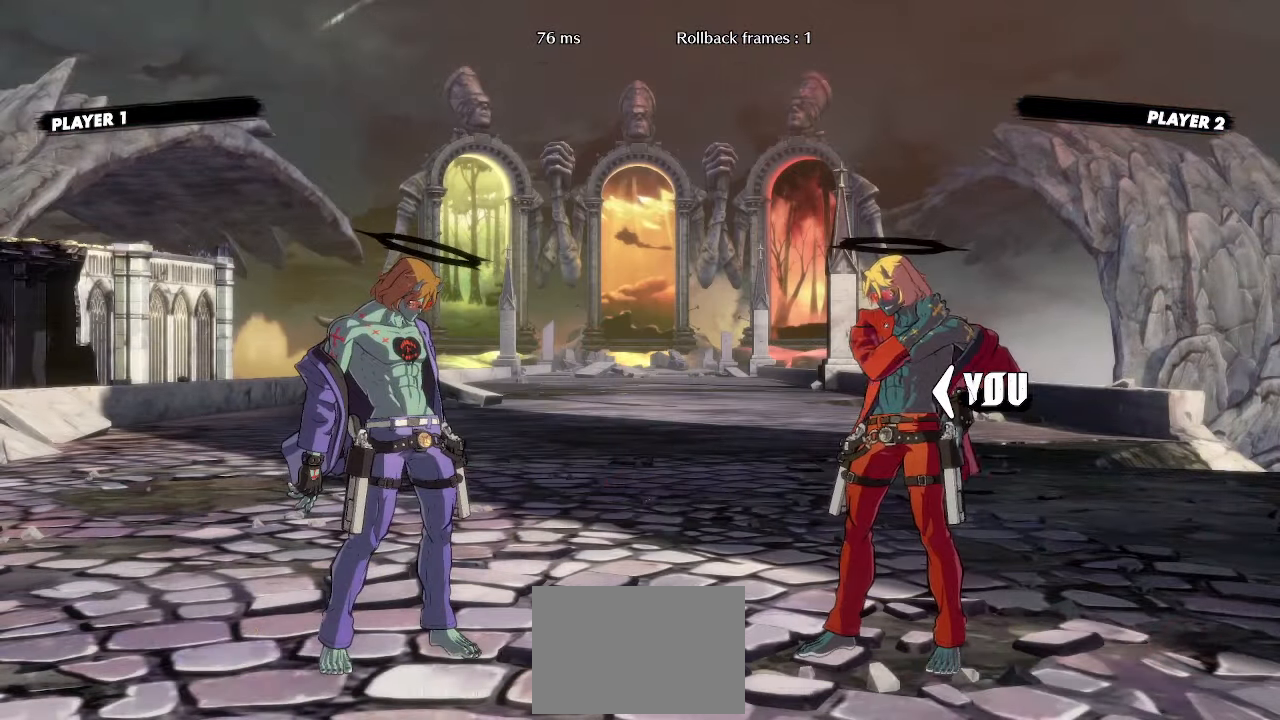
{"buttons": [], "events": []}
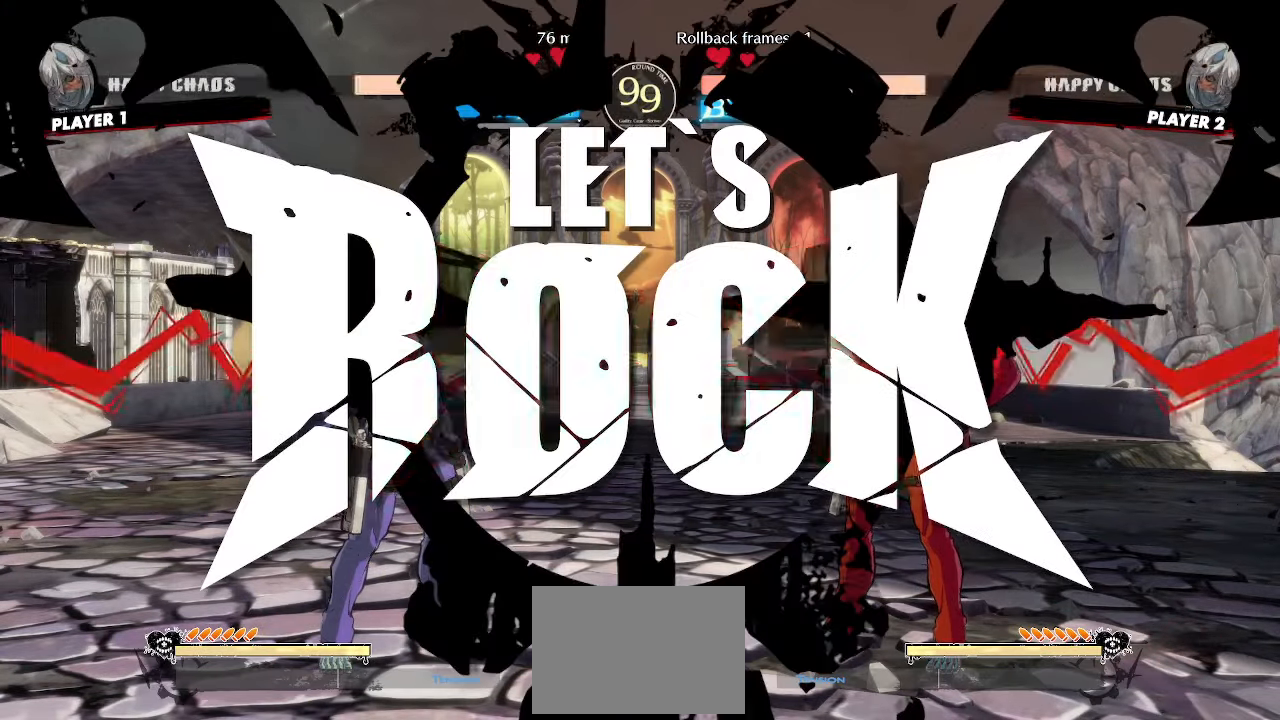
{"buttons": ["DPAD_DOWN", "DPAD_LEFT"], "events": [[450, "DPAD_DOWN", "down"], [500, "DPAD_LEFT", "down"]]}
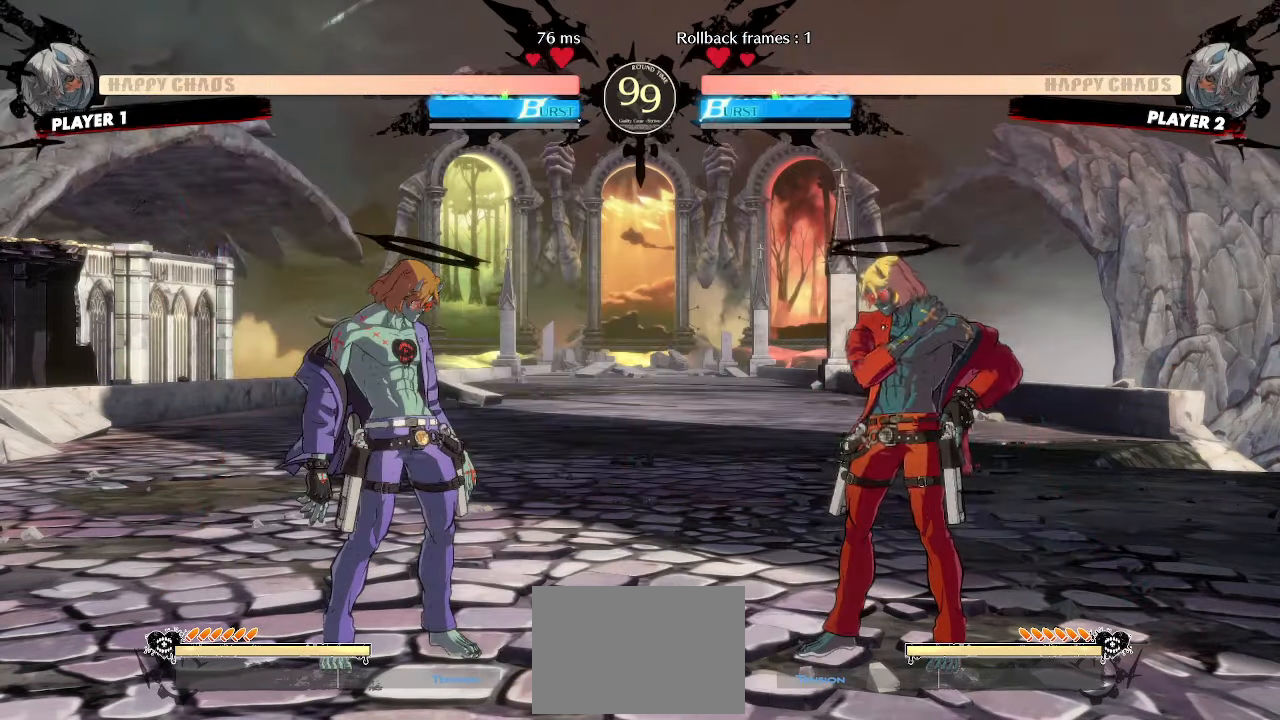
{"buttons": [], "events": [[33, "DPAD_DOWN", "up"], [83, "DPAD_LEFT", "up"]]}
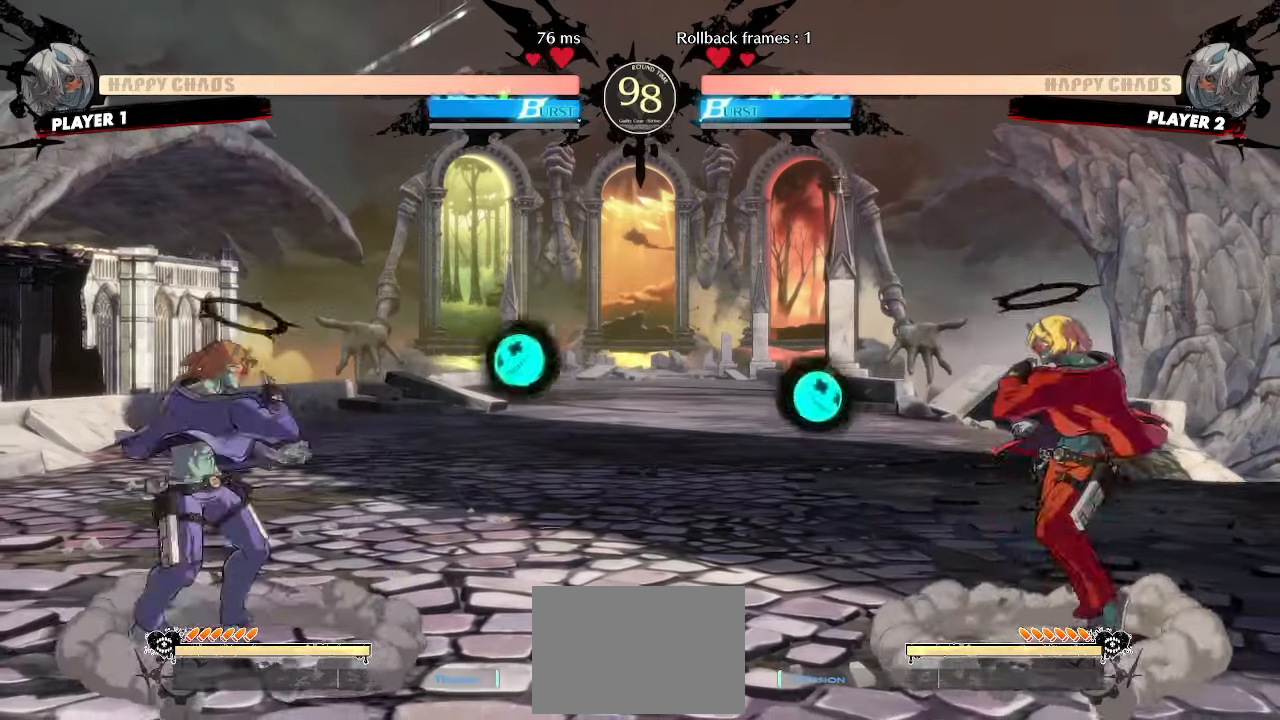
{"buttons": ["DPAD_DOWN", "DPAD_RIGHT"], "events": [[83, "DPAD_LEFT", "down"], [250, "DPAD_DOWN", "down"], [250, "DPAD_LEFT", "up"], [267, "DPAD_RIGHT", "down"]]}
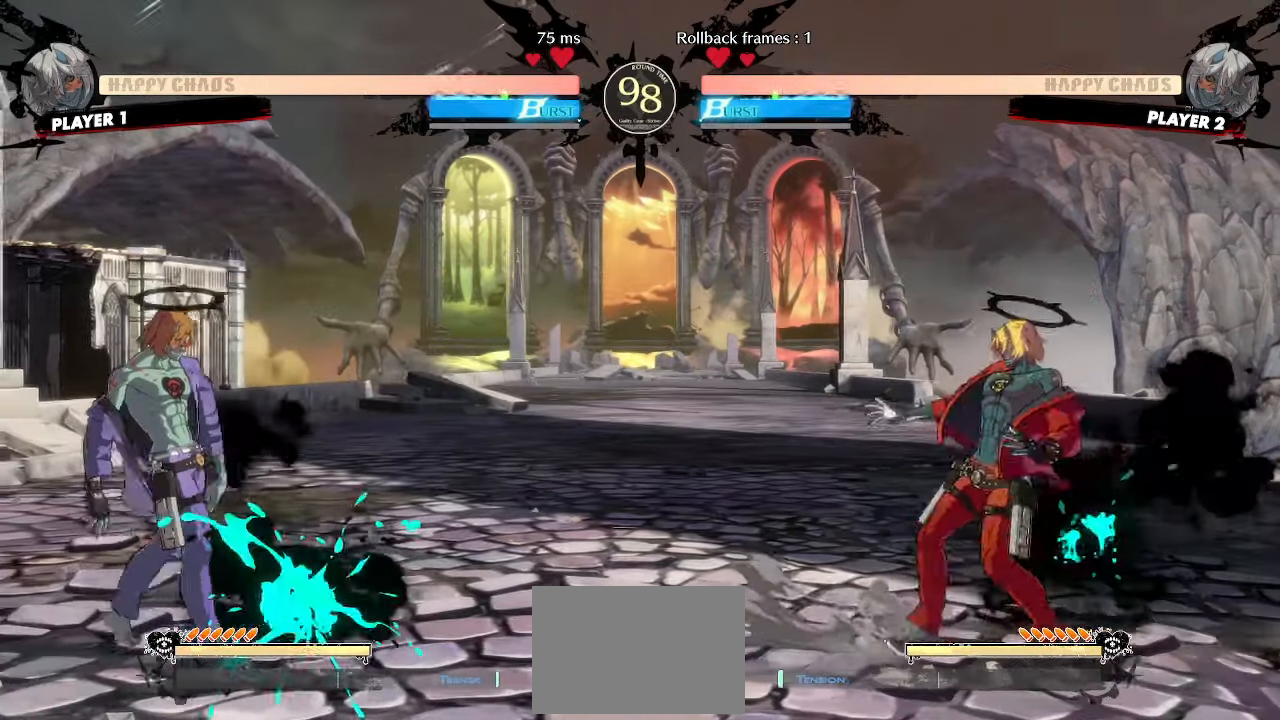
{"buttons": ["DPAD_DOWN", "DPAD_RIGHT"], "events": []}
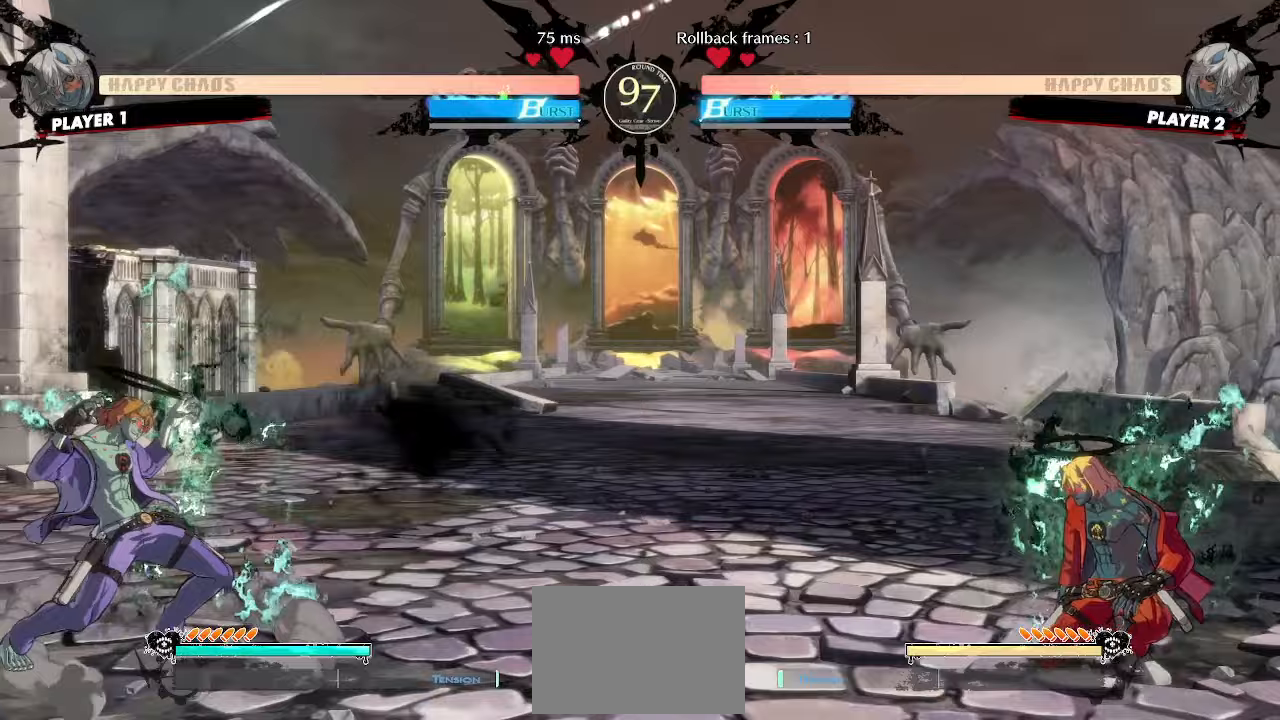
{"buttons": ["DPAD_DOWN"], "events": [[367, "DPAD_DOWN", "up"], [400, "DPAD_RIGHT", "up"], [467, "DPAD_DOWN", "down"]]}
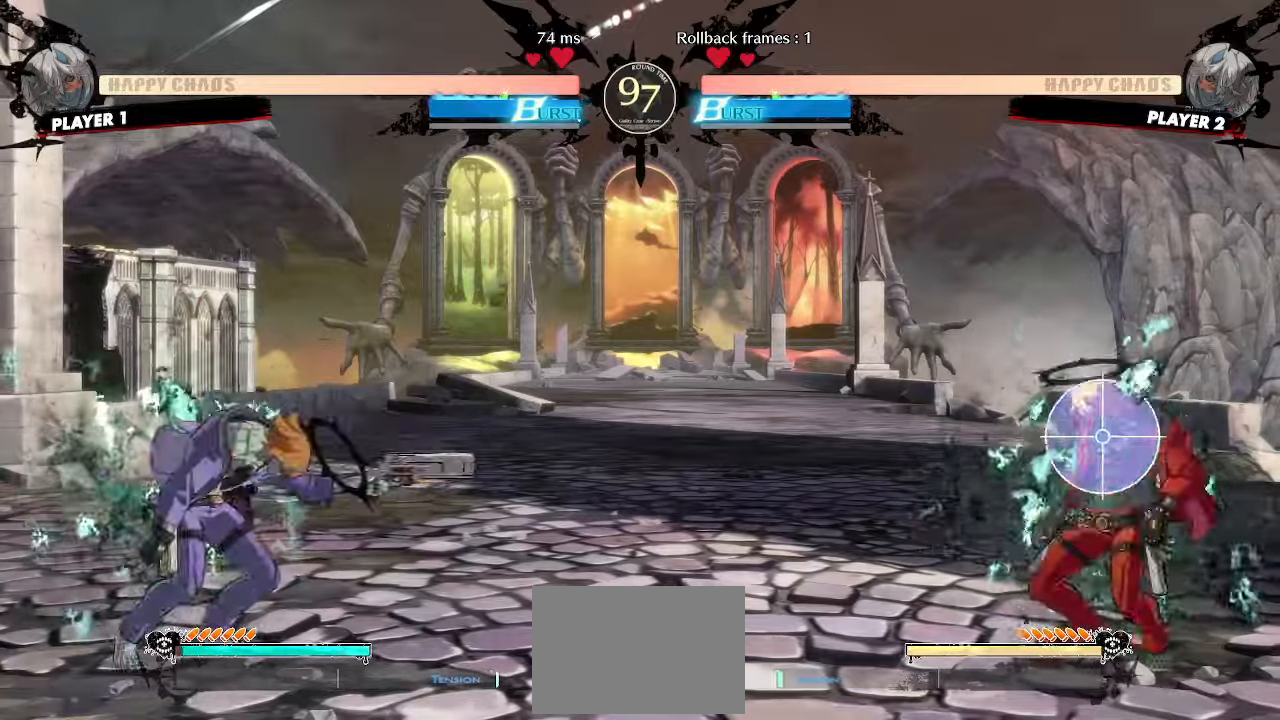
{"buttons": ["DPAD_DOWN", "DPAD_RIGHT"], "events": [[33, "DPAD_RIGHT", "down"], [117, "DPAD_DOWN", "up"], [167, "DPAD_DOWN", "down"]]}
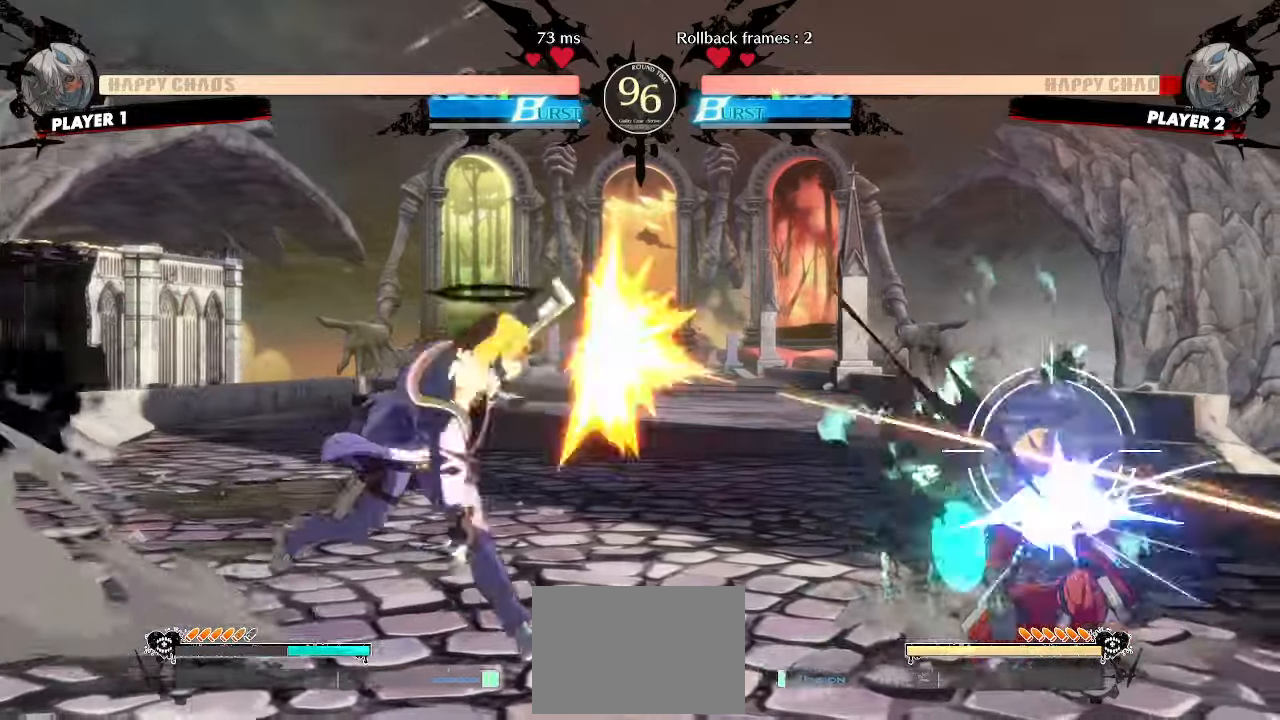
{"buttons": ["DPAD_RIGHT"], "events": [[417, "DPAD_DOWN", "up"]]}
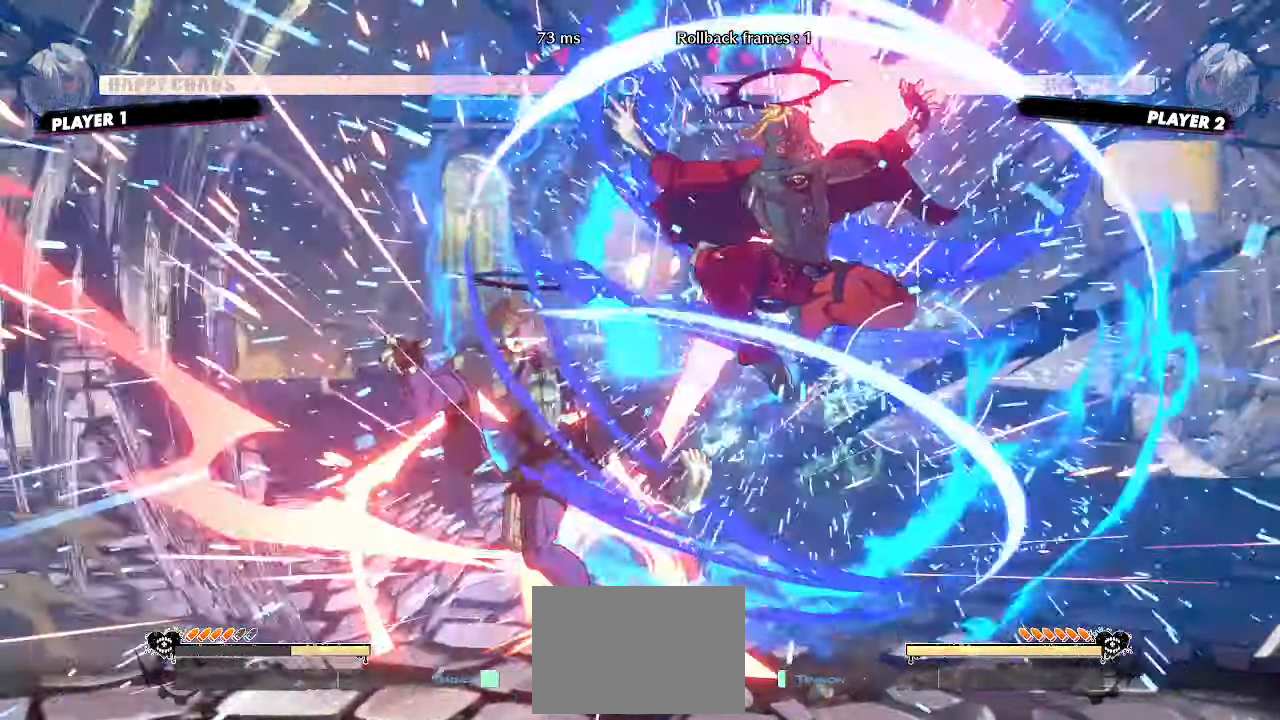
{"buttons": [], "events": [[50, "DPAD_RIGHT", "up"]]}
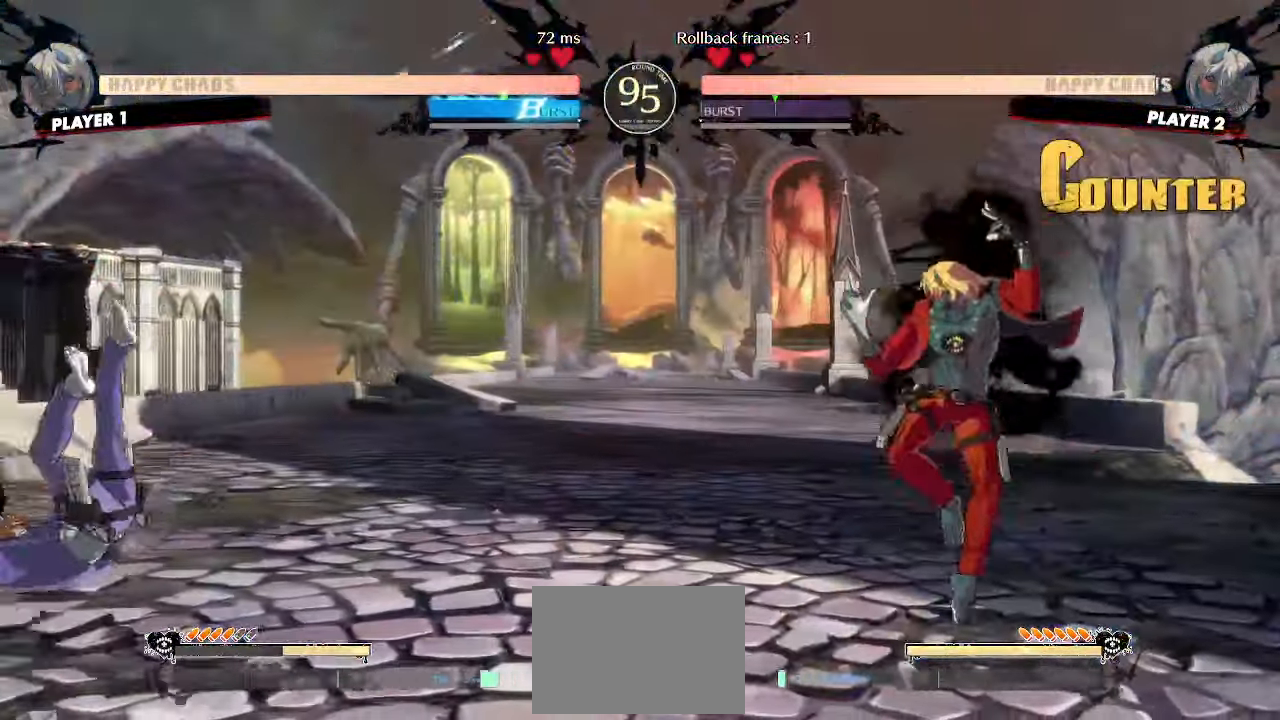
{"buttons": [], "events": [[250, "DPAD_DOWN", "down"], [283, "DPAD_LEFT", "down"], [350, "DPAD_DOWN", "up"], [400, "DPAD_LEFT", "up"]]}
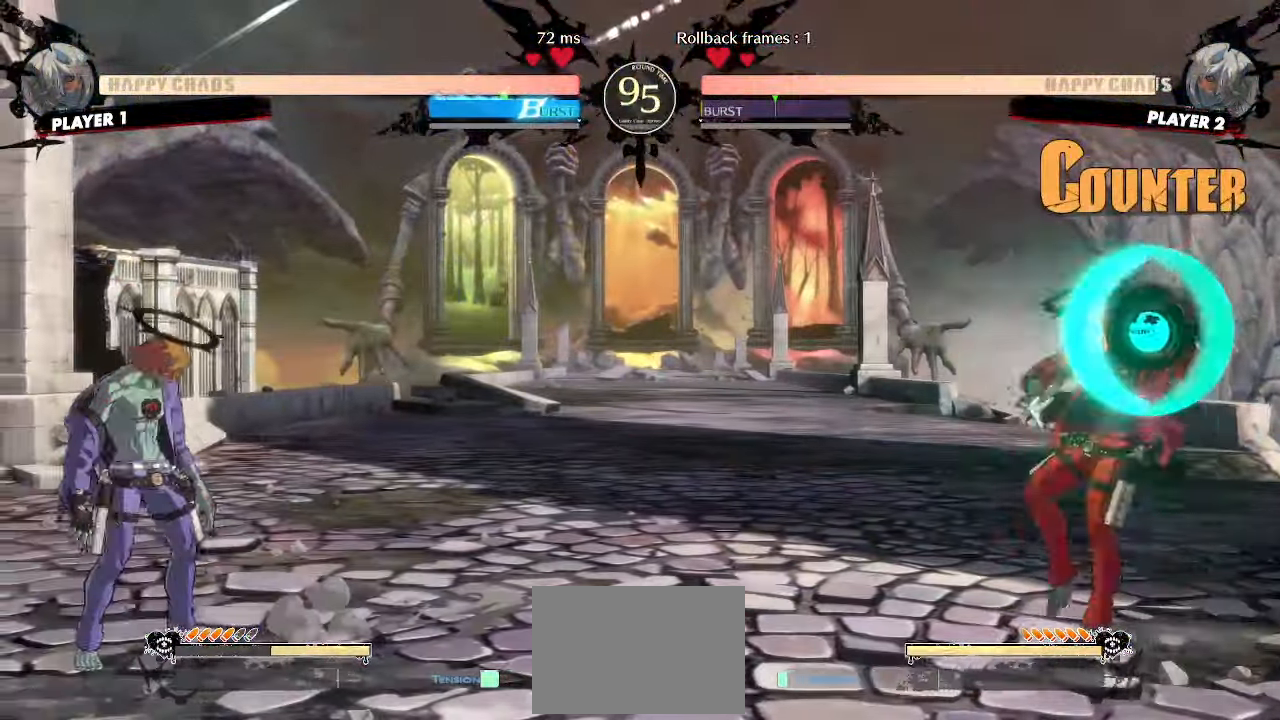
{"buttons": ["DPAD_DOWN"], "events": [[167, "DPAD_DOWN", "down"], [250, "DPAD_RIGHT", "down"], [300, "DPAD_DOWN", "up"], [367, "DPAD_DOWN", "down"], [400, "DPAD_RIGHT", "up"]]}
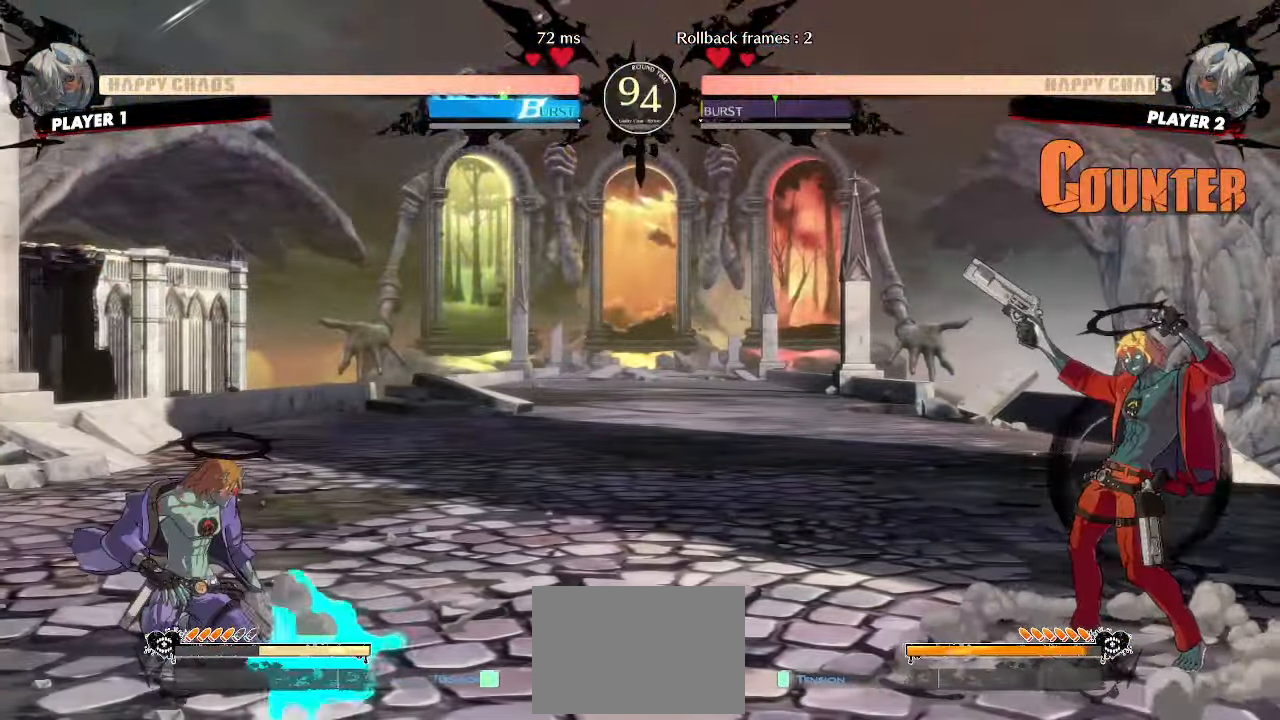
{"buttons": [], "events": [[167, "DPAD_RIGHT", "down"], [217, "DPAD_DOWN", "up"], [283, "DPAD_RIGHT", "up"]]}
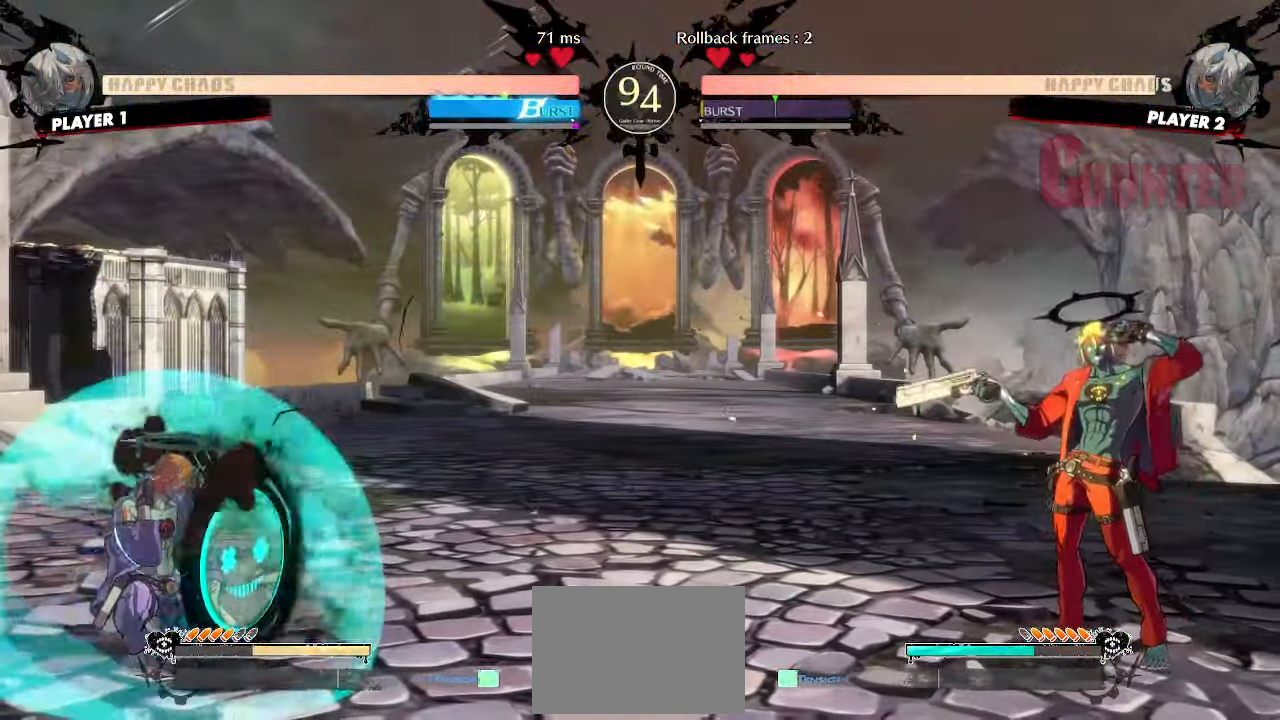
{"buttons": [], "events": []}
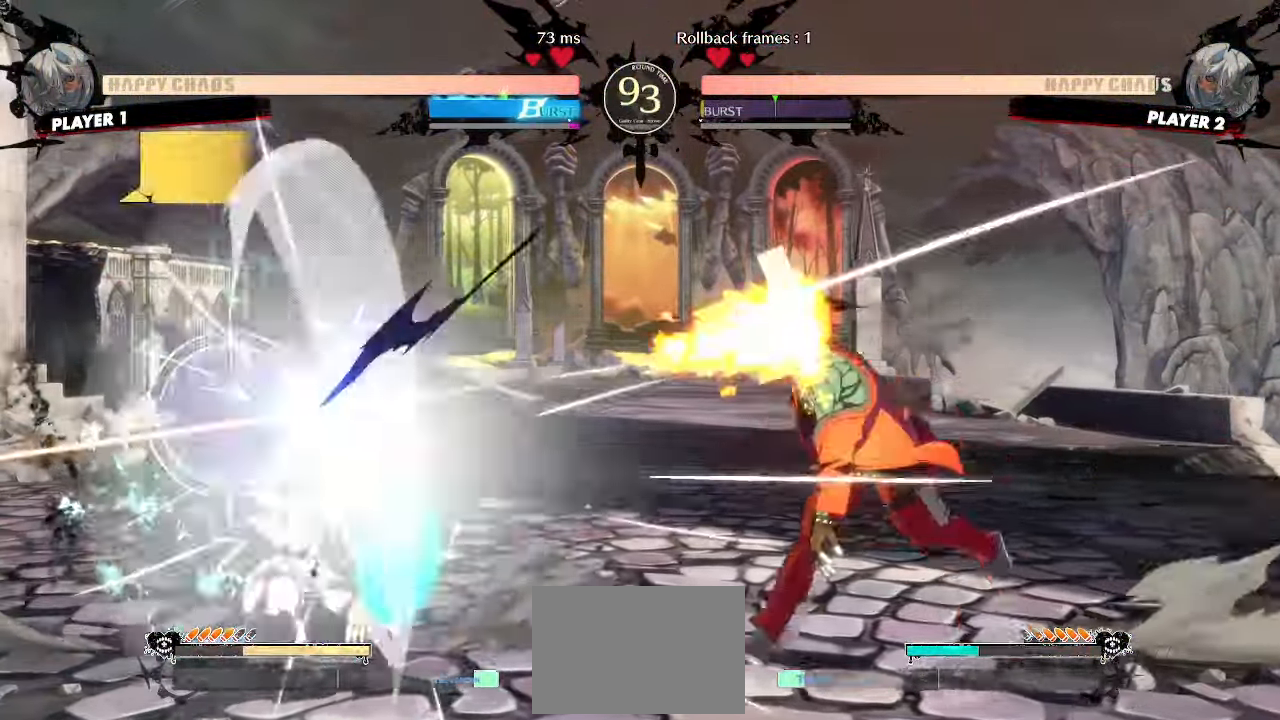
{"buttons": [], "events": [[200, "DPAD_DOWN", "down"], [500, "DPAD_DOWN", "up"]]}
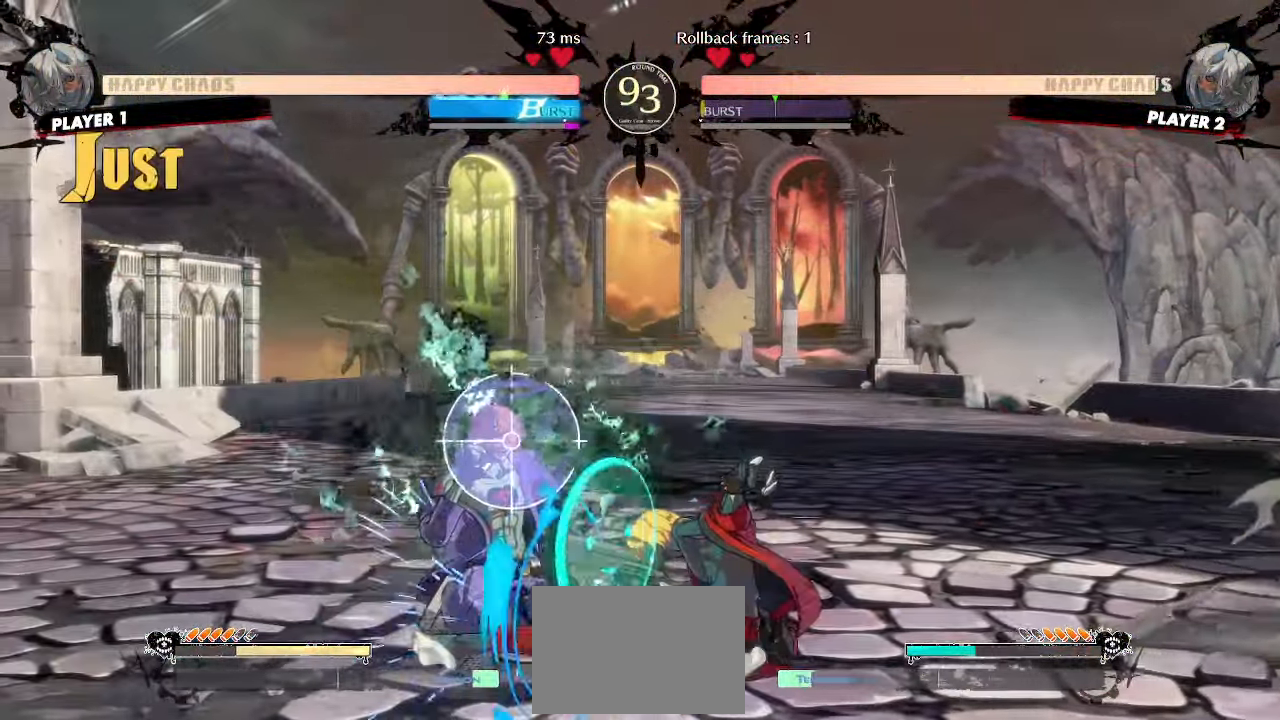
{"buttons": ["DPAD_DOWN"], "events": [[33, "DPAD_LEFT", "down"], [200, "DPAD_LEFT", "up"], [333, "DPAD_DOWN", "down"]]}
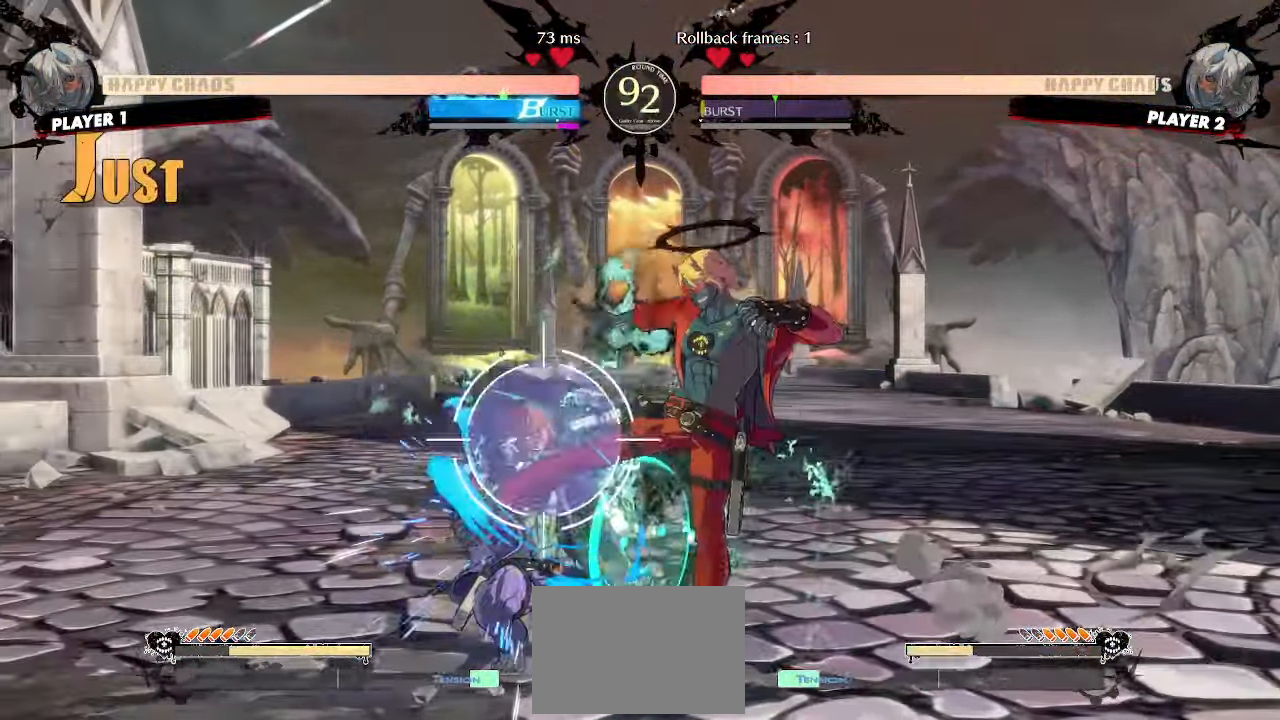
{"buttons": ["DPAD_RIGHT"], "events": [[33, "DPAD_LEFT", "down"], [83, "DPAD_DOWN", "up"], [117, "S", "down"], [150, "DPAD_LEFT", "up"], [183, "S", "up"], [450, "DPAD_RIGHT", "down"]]}
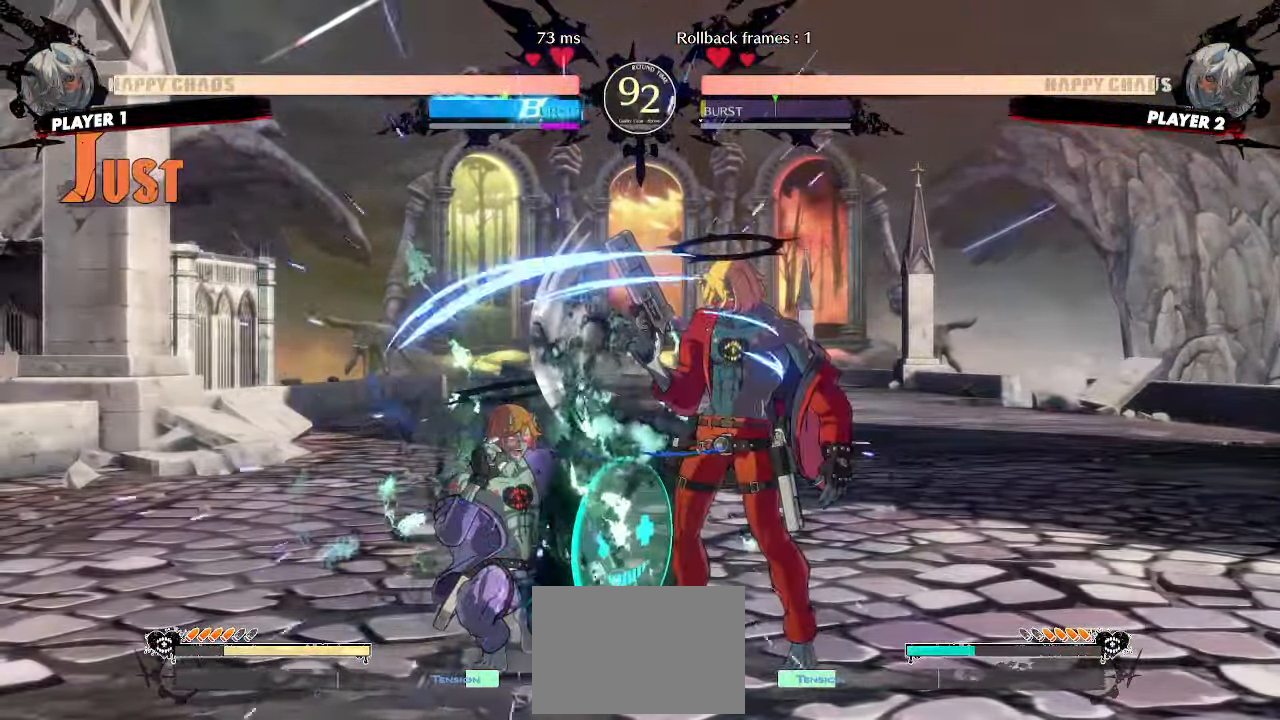
{"buttons": [], "events": [[100, "DPAD_RIGHT", "up"]]}
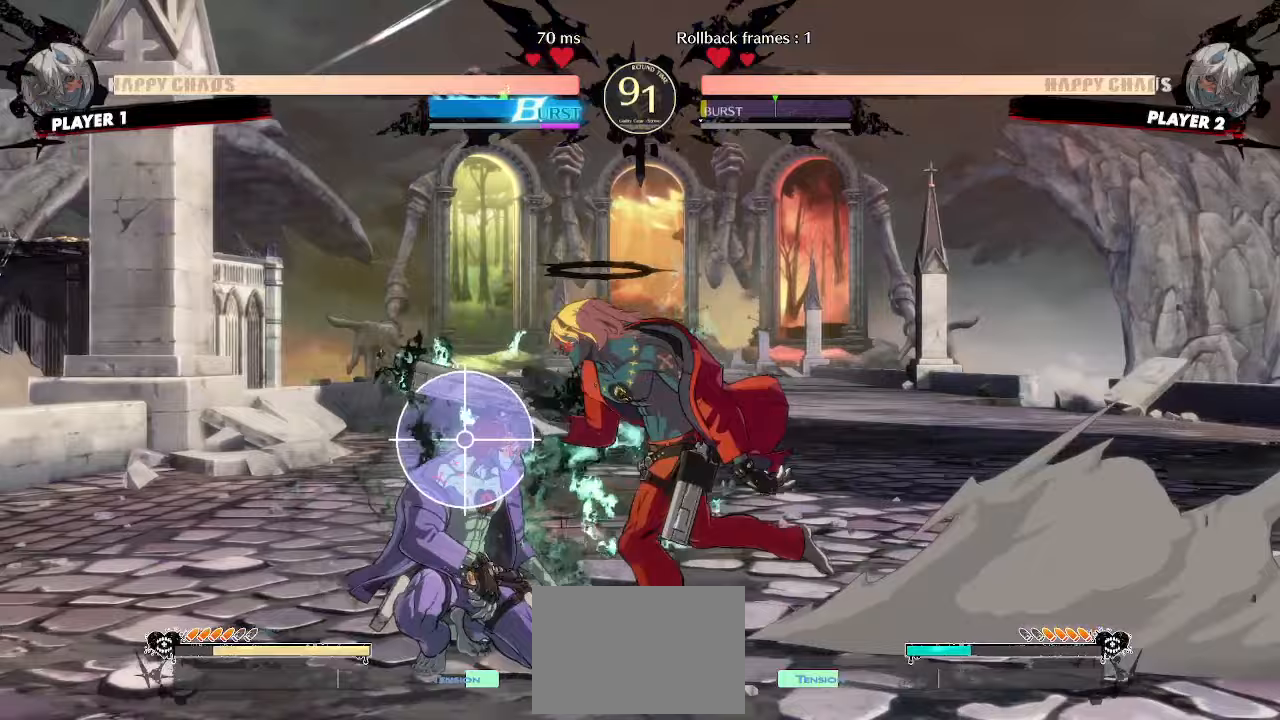
{"buttons": ["DPAD_RIGHT"], "events": [[133, "DPAD_LEFT", "down"], [450, "DPAD_LEFT", "up"], [467, "DPAD_RIGHT", "down"]]}
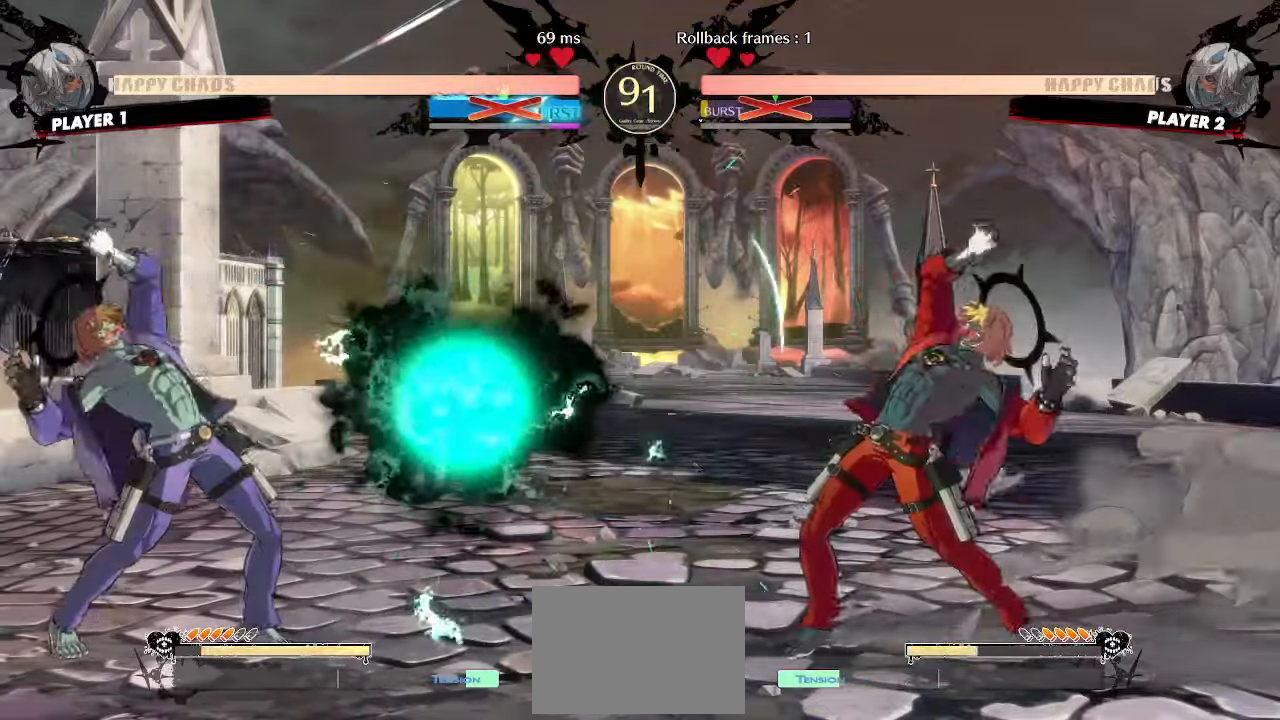
{"buttons": ["DPAD_DOWN"], "events": [[250, "DPAD_RIGHT", "up"], [267, "DPAD_LEFT", "down"], [367, "DPAD_DOWN", "down"], [400, "DPAD_LEFT", "up"]]}
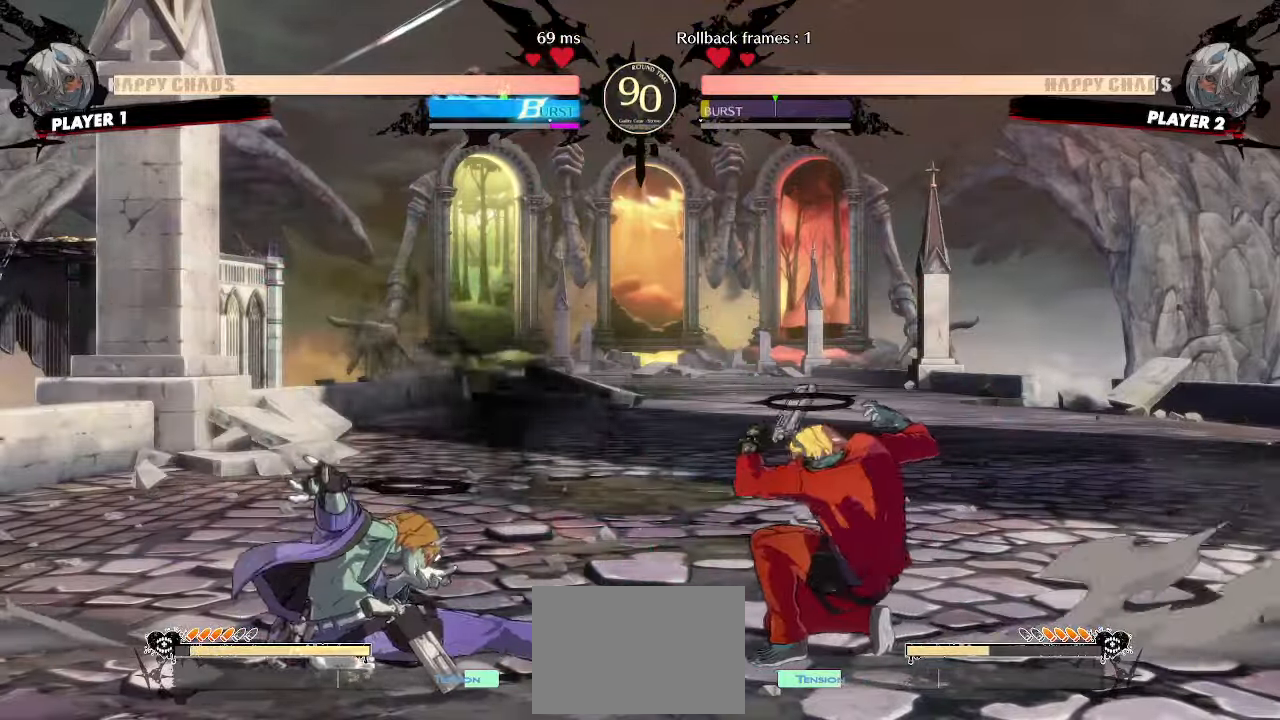
{"buttons": [], "events": [[150, "DPAD_LEFT", "down"], [183, "DPAD_DOWN", "up"], [233, "P", "down"], [250, "DPAD_LEFT", "up"], [283, "P", "up"]]}